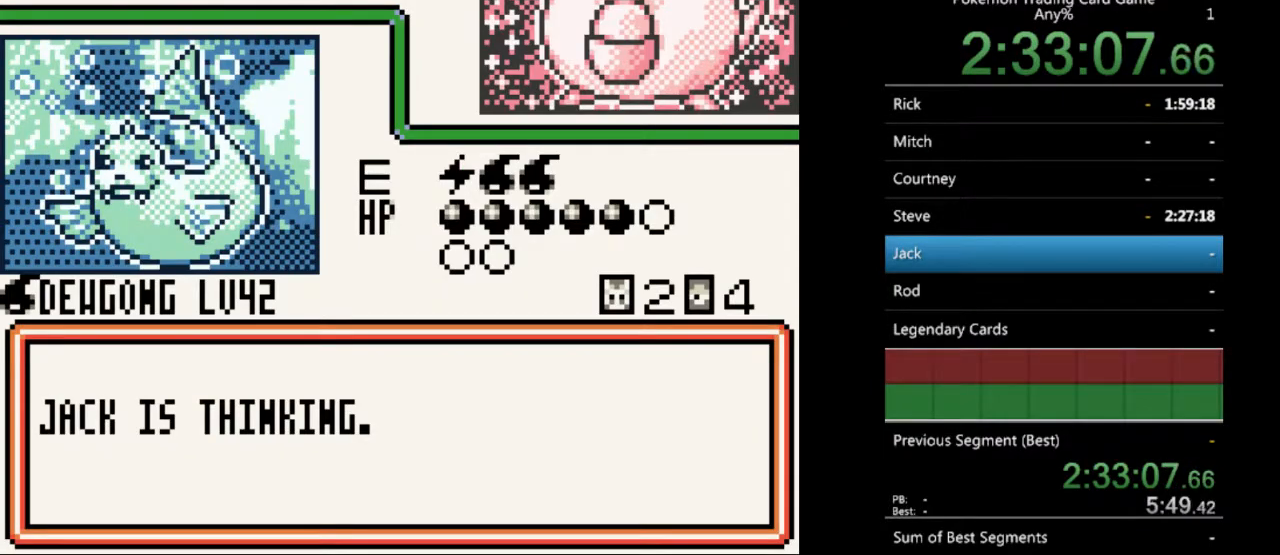
Gameplay with a controller (Nintendo layout); each line is a JSON object with the inputs held at the frame after it. "events" lists button and stick changes between this image and that frame as [ms after this image, input, new state], when the widget could be followed in between. Not read: L3 R3.
{"buttons": ["B"], "events": [[67, "B", "up"], [200, "B", "down"], [233, "B", "up"], [333, "B", "down"], [400, "B", "up"], [500, "B", "down"]]}
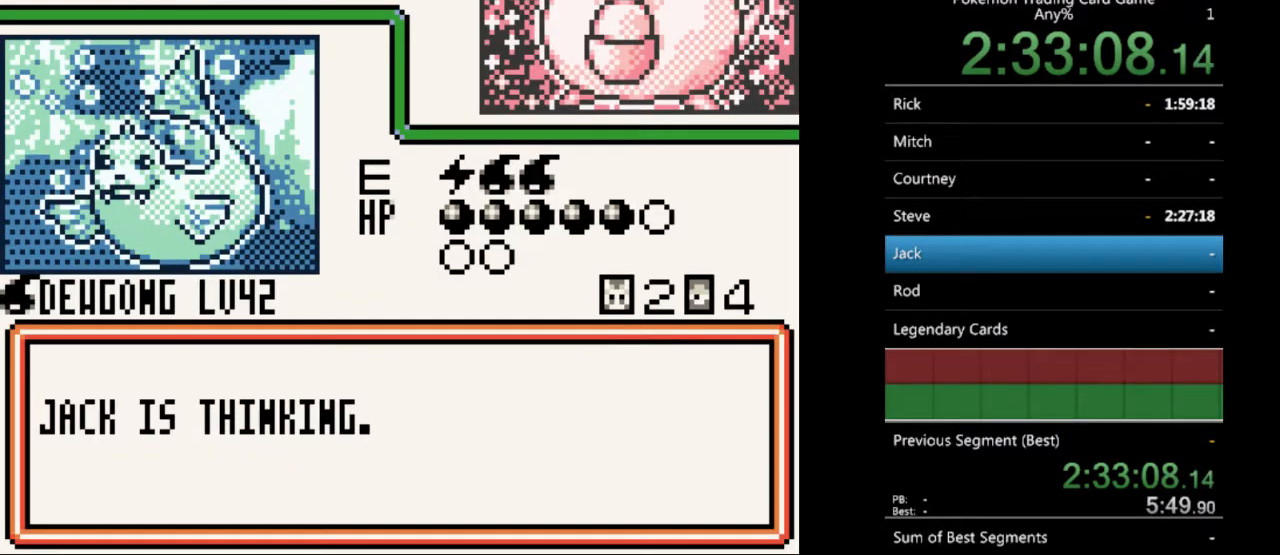
{"buttons": [], "events": [[67, "B", "up"], [167, "B", "down"], [267, "B", "up"], [367, "B", "down"], [433, "B", "up"]]}
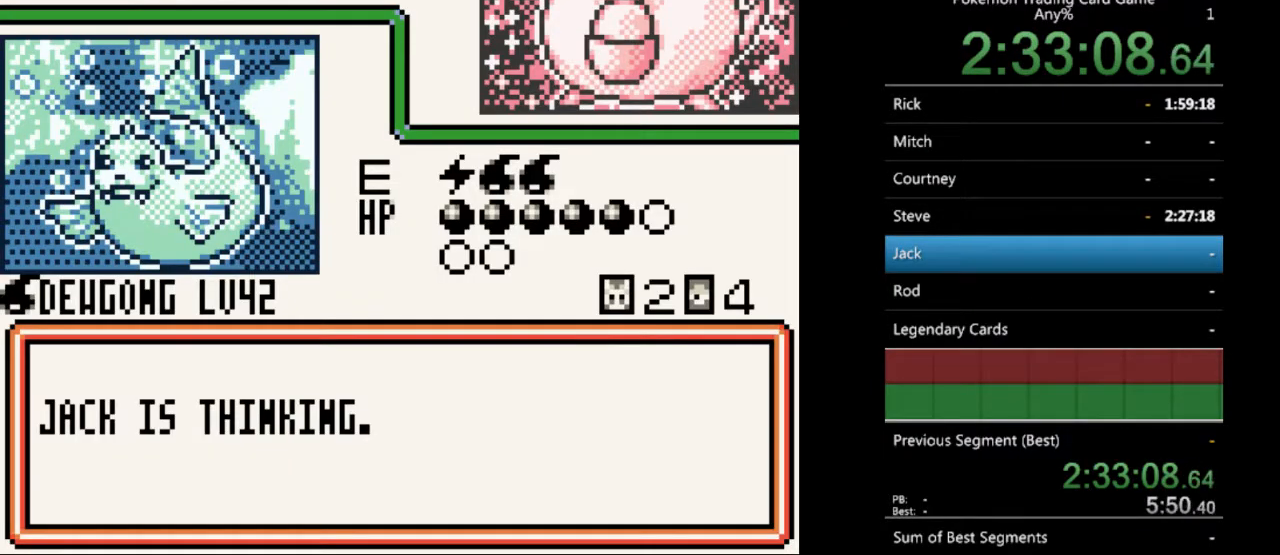
{"buttons": [], "events": [[33, "B", "down"], [133, "B", "up"], [233, "B", "down"], [300, "B", "up"], [433, "B", "down"], [500, "B", "up"]]}
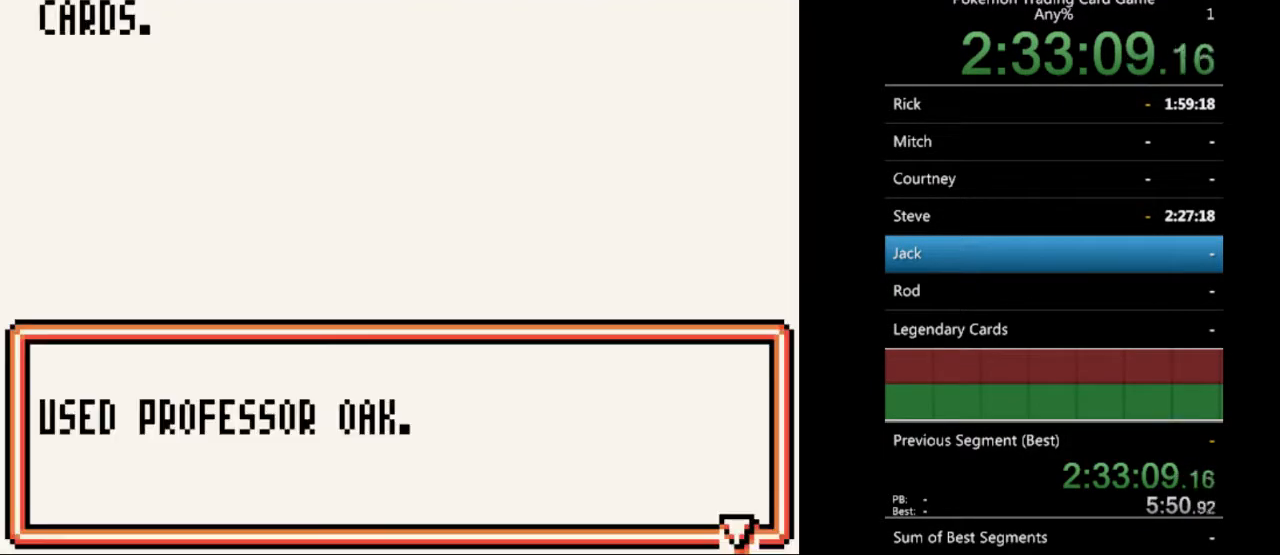
{"buttons": ["B"], "events": [[100, "B", "down"], [167, "B", "up"], [267, "B", "down"], [367, "B", "up"], [433, "B", "down"]]}
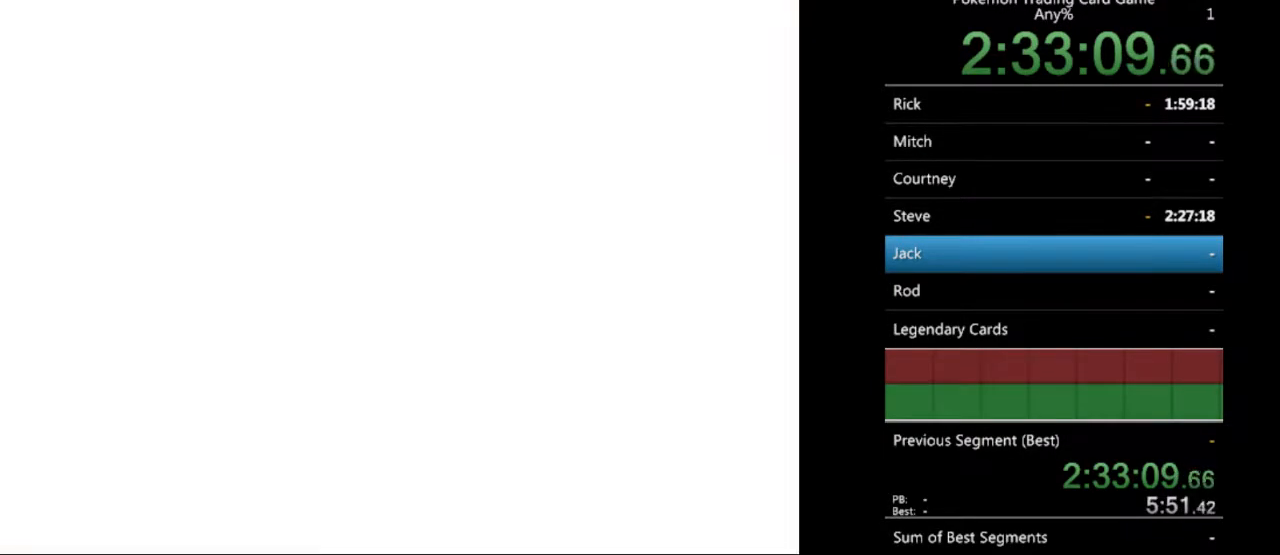
{"buttons": ["B"], "events": [[33, "B", "up"], [100, "B", "down"], [200, "B", "up"], [333, "B", "down"], [367, "B", "up"], [500, "B", "down"]]}
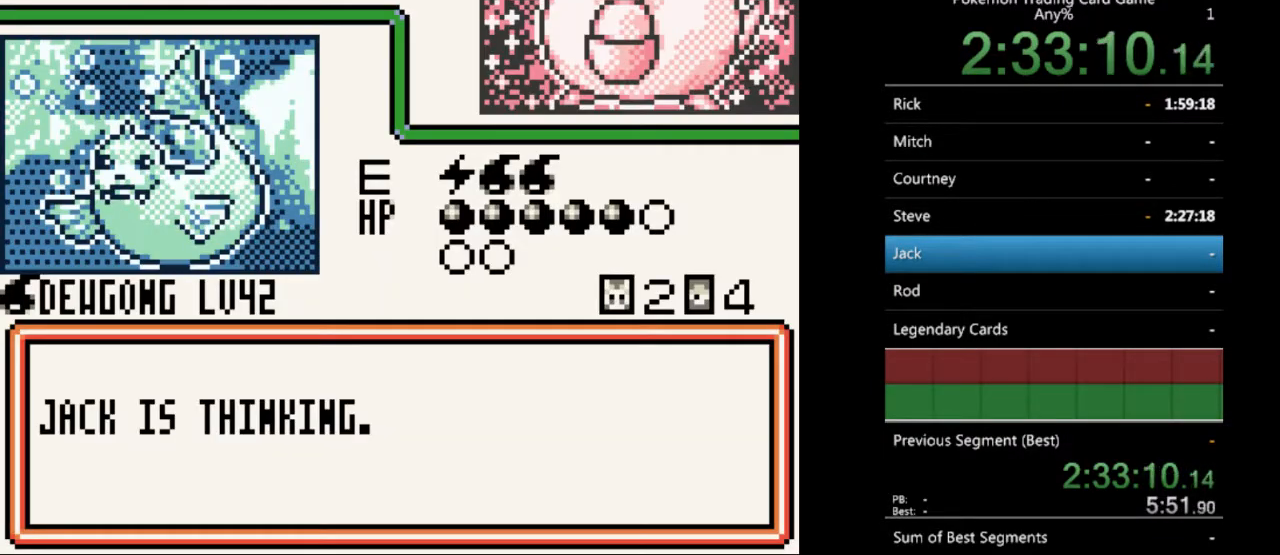
{"buttons": [], "events": [[100, "B", "up"], [200, "B", "down"], [267, "B", "up"], [367, "B", "down"], [467, "B", "up"]]}
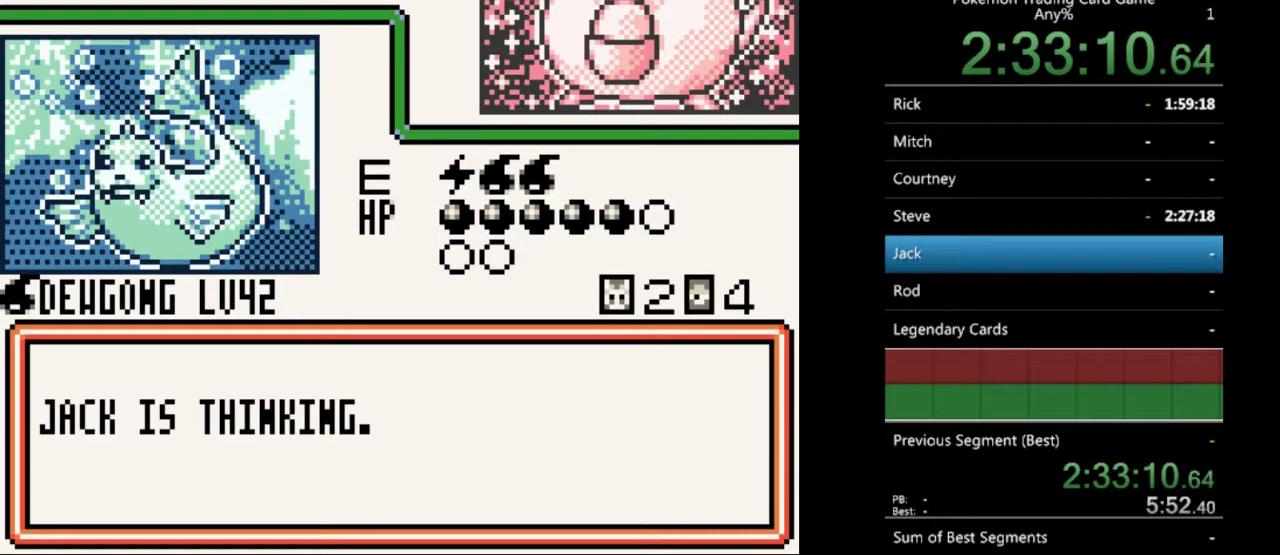
{"buttons": [], "events": [[33, "B", "down"], [133, "B", "up"], [200, "B", "down"], [300, "B", "up"], [400, "B", "down"], [500, "B", "up"]]}
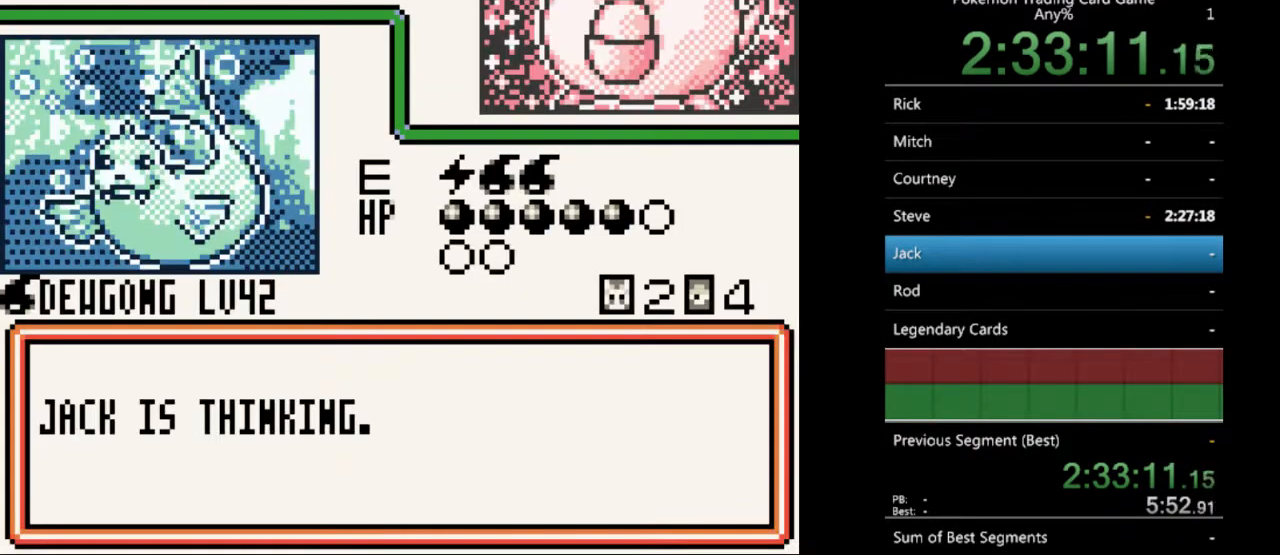
{"buttons": ["B"], "events": [[67, "B", "down"], [167, "B", "up"], [267, "B", "down"], [367, "B", "up"], [467, "B", "down"]]}
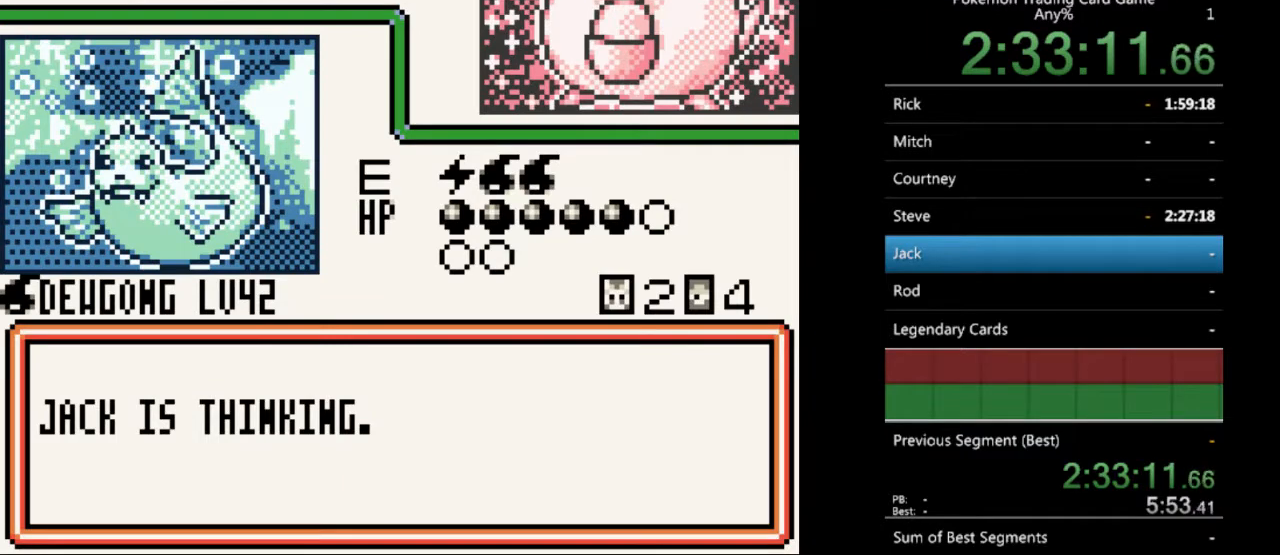
{"buttons": ["B"], "events": [[33, "B", "up"], [133, "B", "down"], [233, "B", "up"], [333, "B", "down"], [400, "B", "up"], [500, "B", "down"]]}
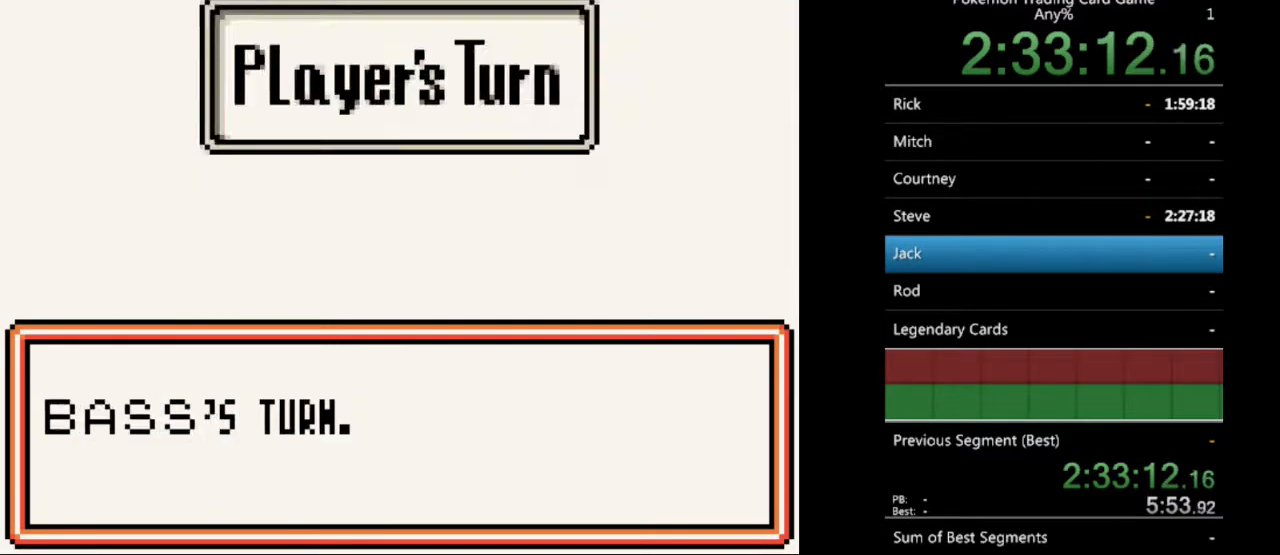
{"buttons": [], "events": [[100, "B", "up"], [200, "B", "down"], [300, "B", "up"]]}
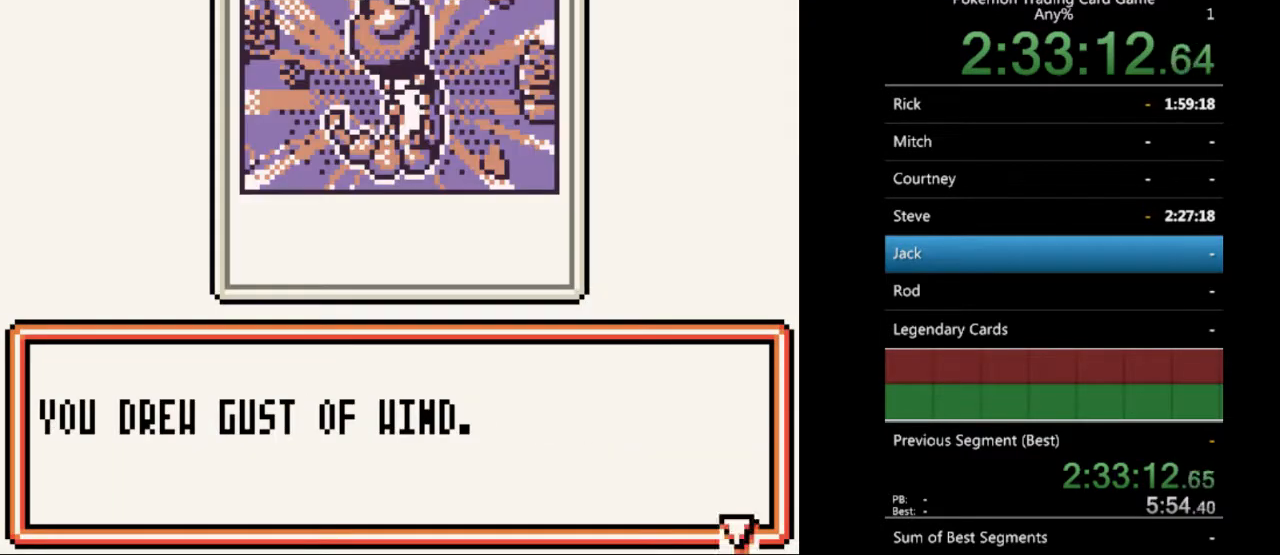
{"buttons": [], "events": [[233, "B", "down"], [333, "B", "up"]]}
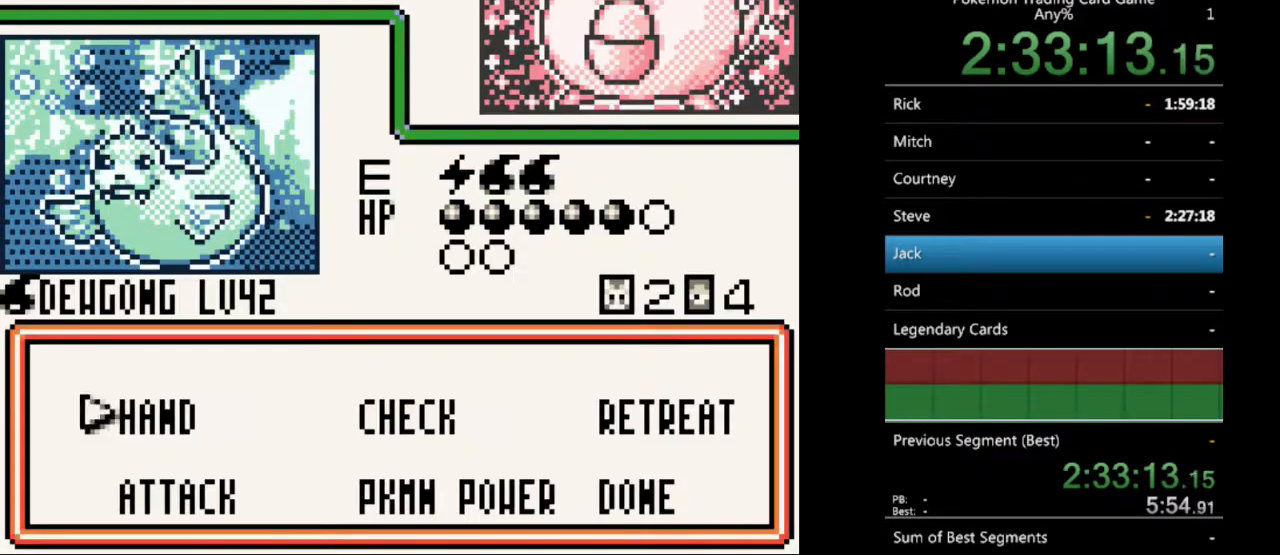
{"buttons": ["A"], "events": [[500, "A", "down"]]}
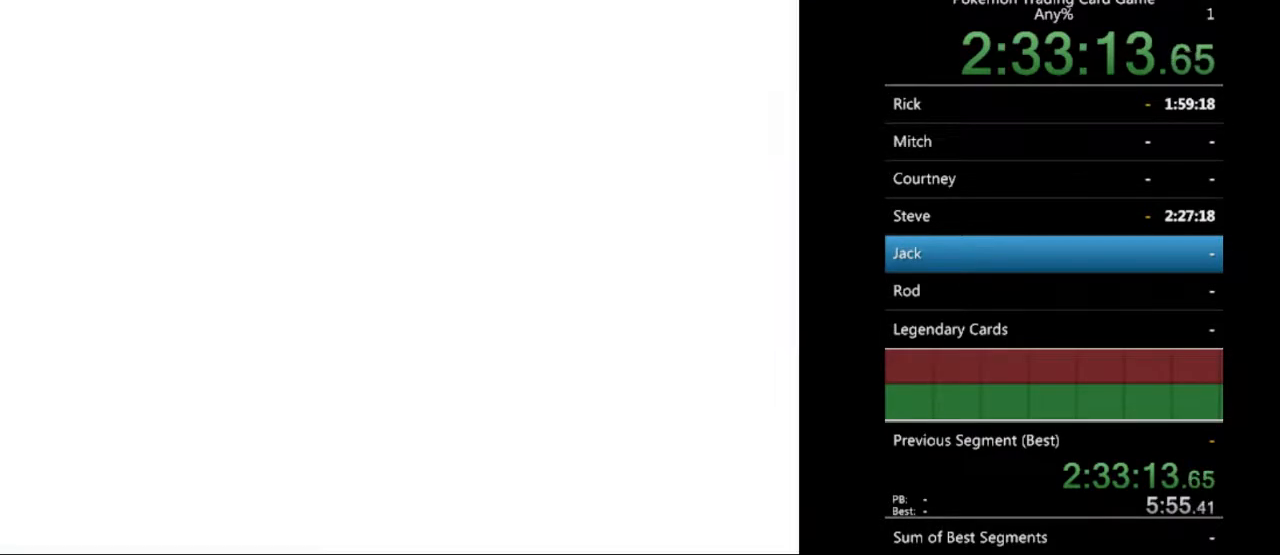
{"buttons": [], "events": [[100, "A", "up"]]}
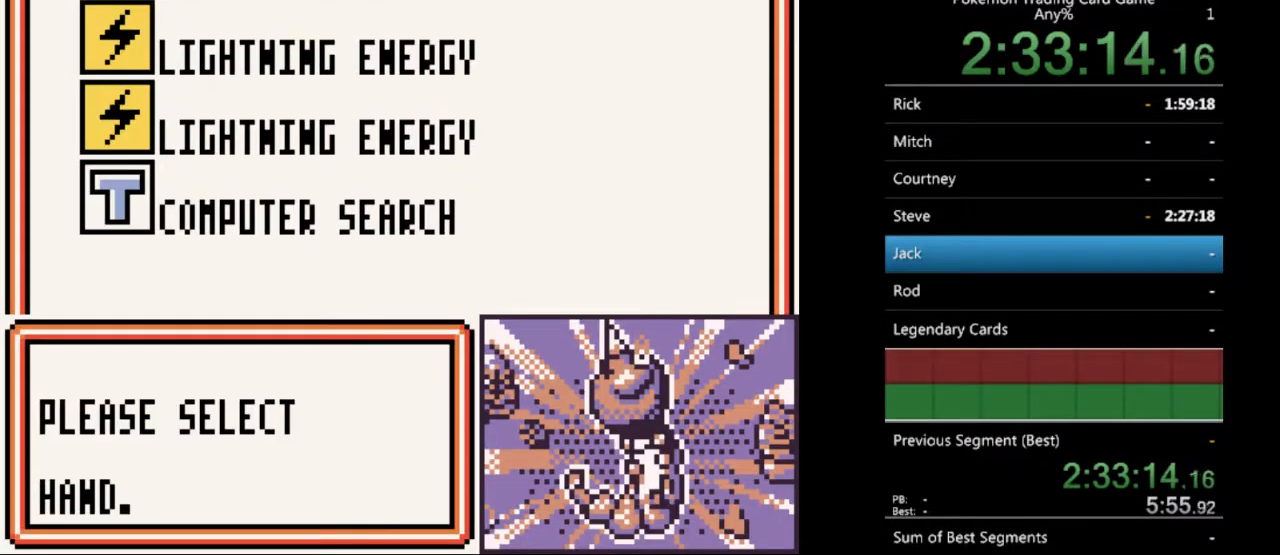
{"buttons": [], "events": [[333, "DPAD_DOWN", "down"], [467, "DPAD_DOWN", "up"]]}
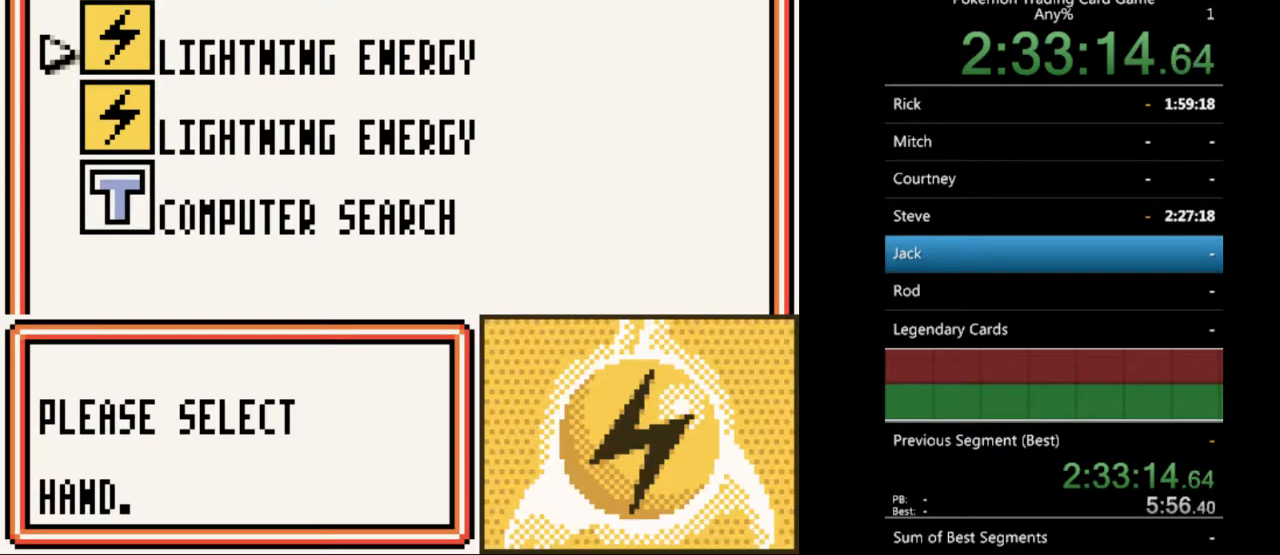
{"buttons": [], "events": []}
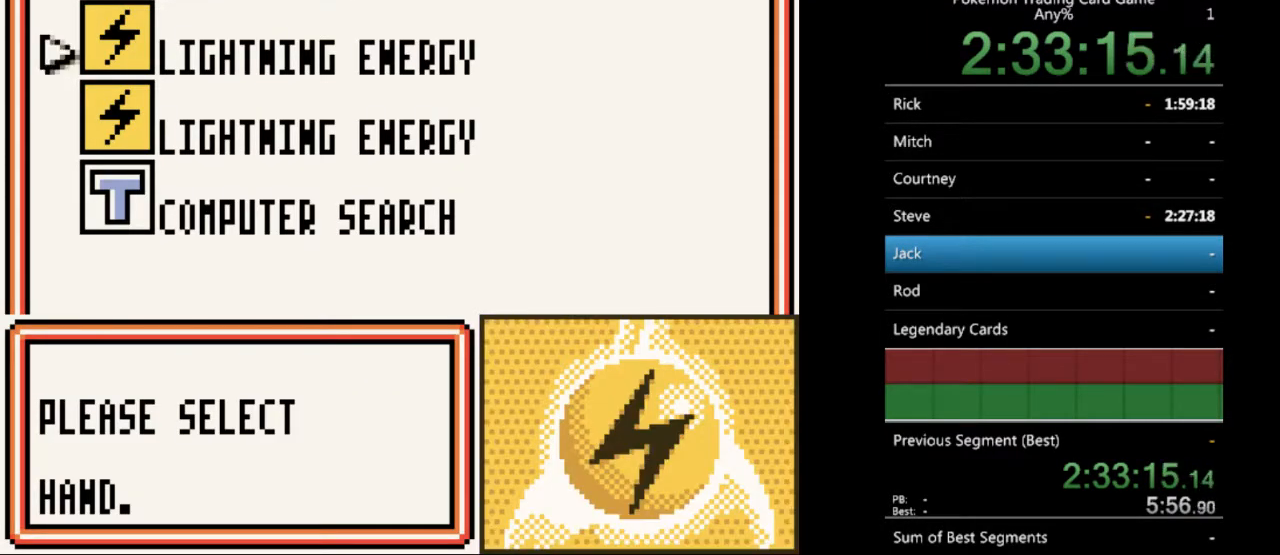
{"buttons": ["DPAD_DOWN"], "events": [[67, "DPAD_DOWN", "down"], [133, "DPAD_DOWN", "up"], [467, "DPAD_DOWN", "down"]]}
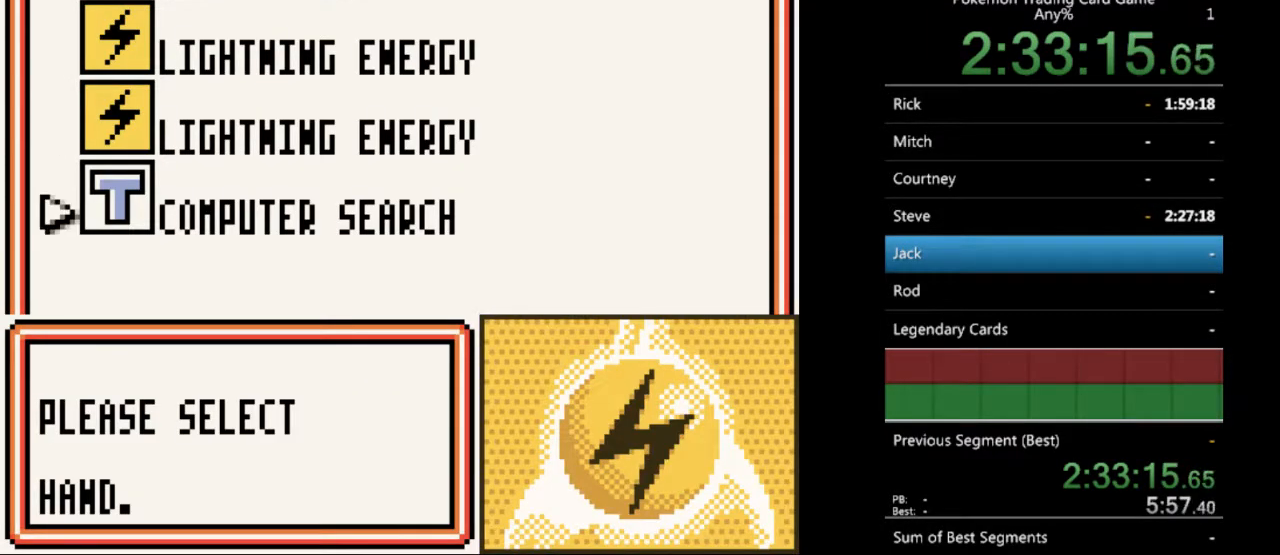
{"buttons": [], "events": [[33, "DPAD_DOWN", "up"]]}
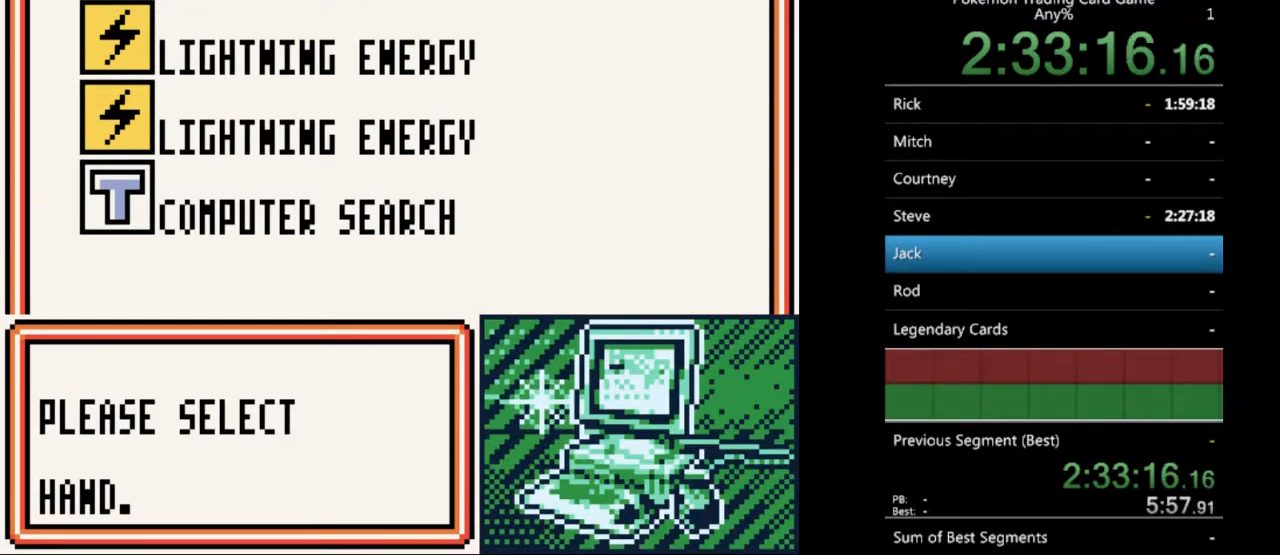
{"buttons": [], "events": []}
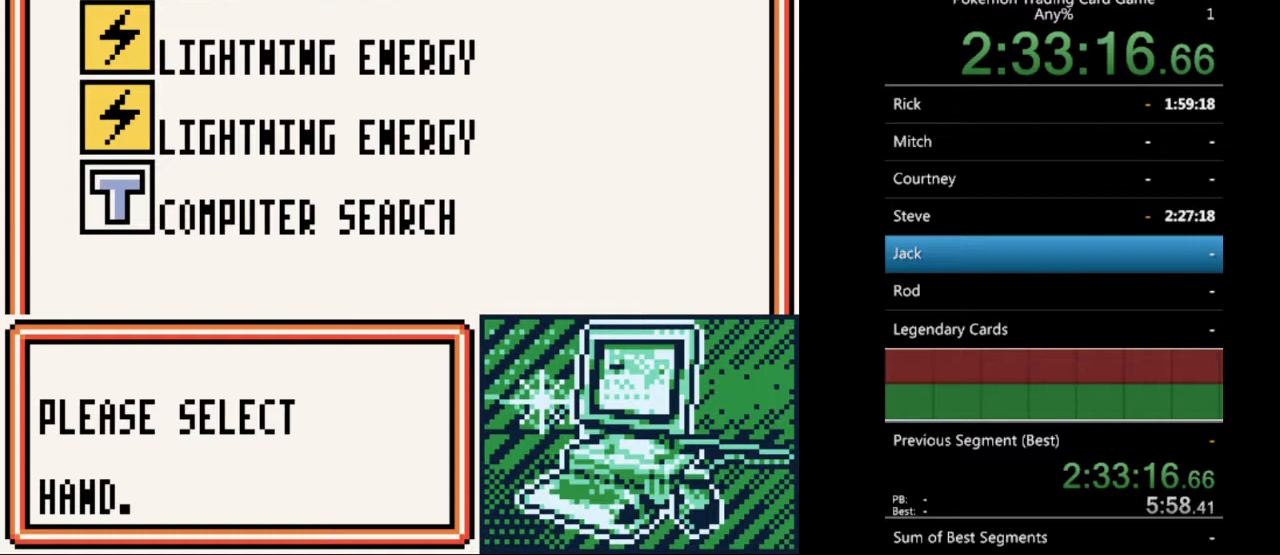
{"buttons": [], "events": []}
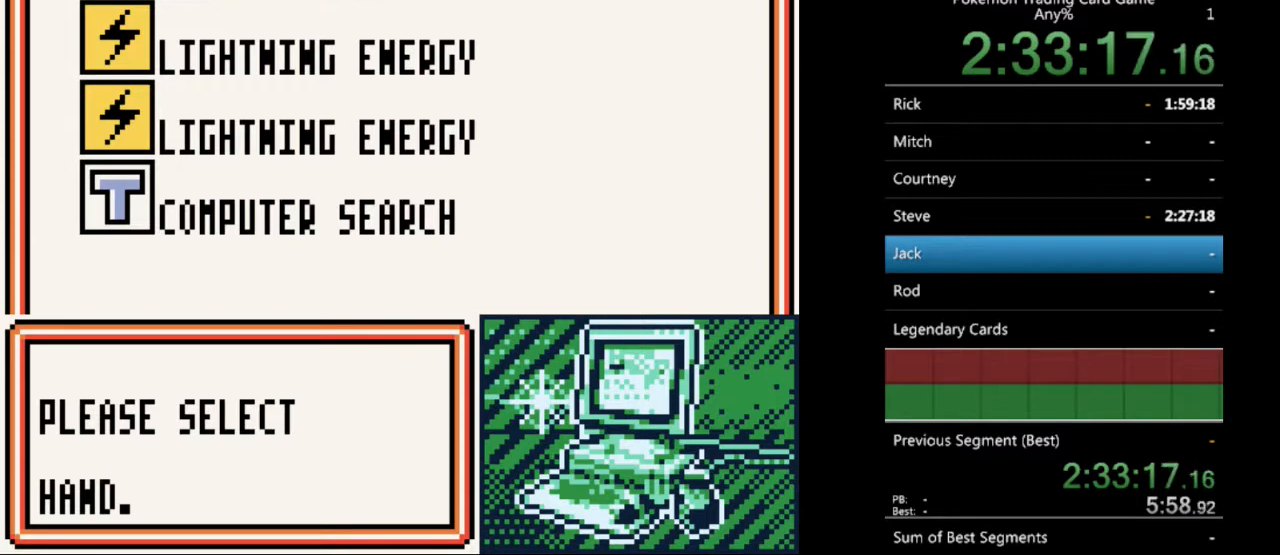
{"buttons": [], "events": [[67, "DPAD_UP", "down"], [200, "DPAD_UP", "up"], [333, "DPAD_UP", "down"], [433, "DPAD_UP", "up"]]}
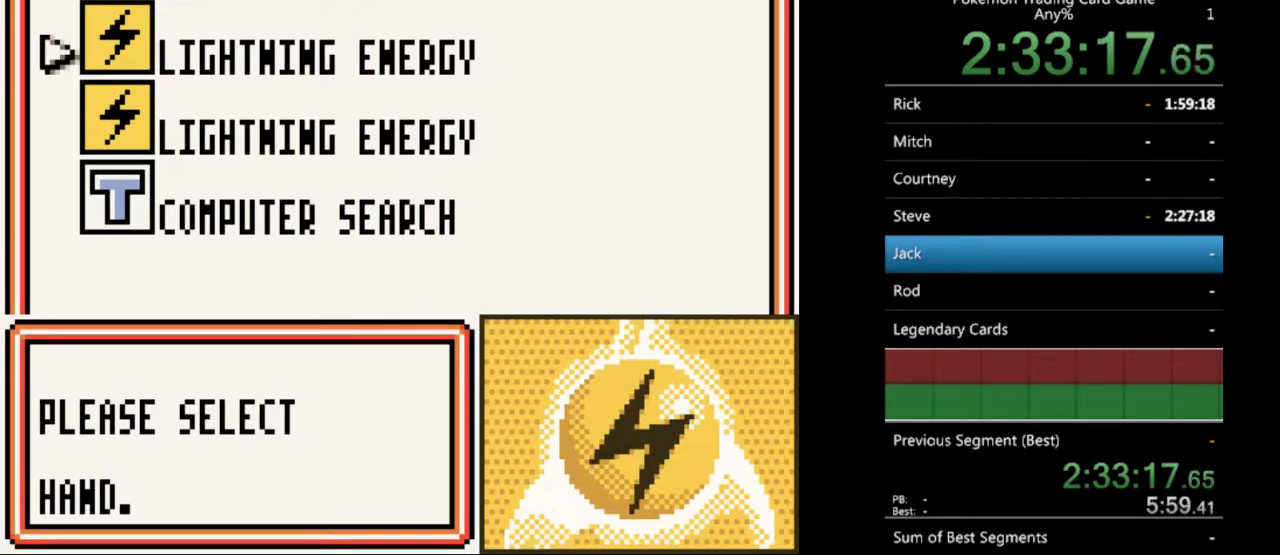
{"buttons": [], "events": [[33, "DPAD_UP", "down"], [133, "DPAD_UP", "up"]]}
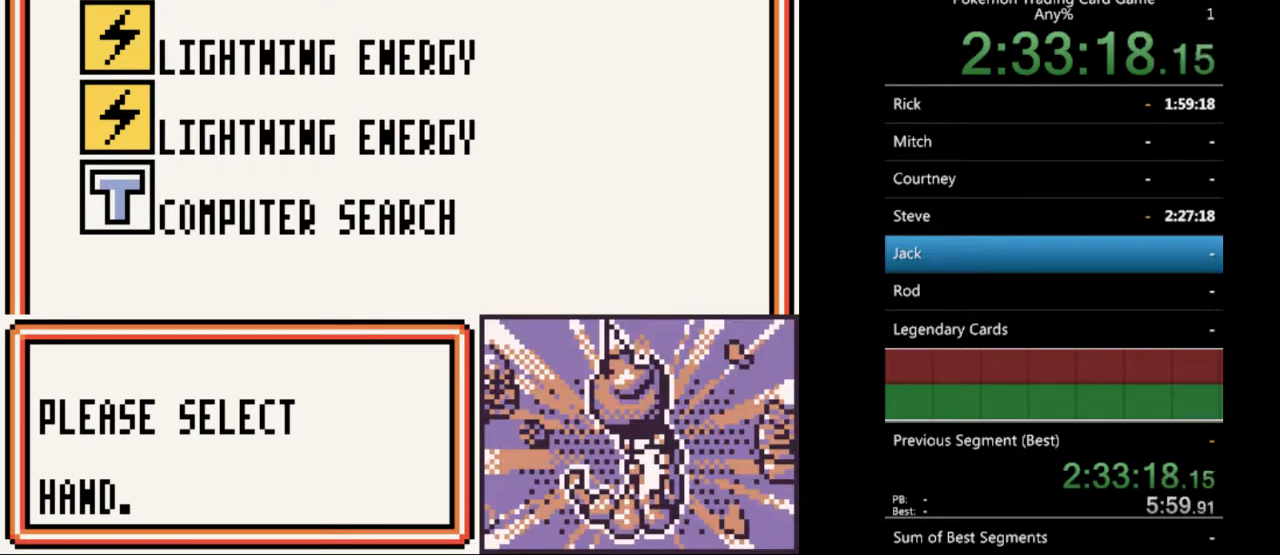
{"buttons": [], "events": []}
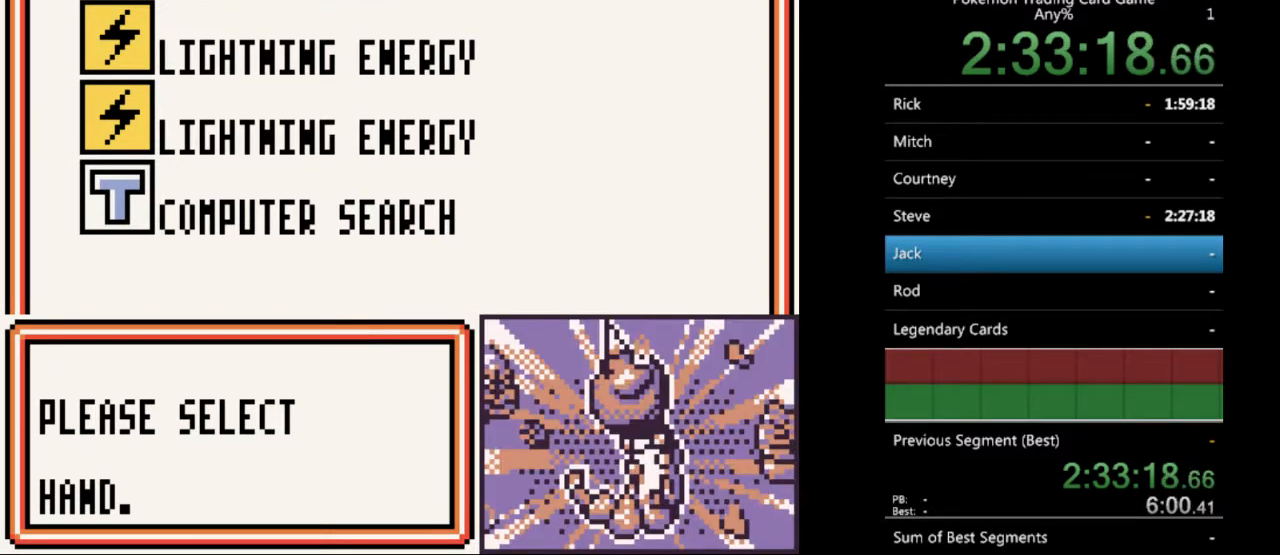
{"buttons": [], "events": [[233, "B", "down"], [333, "B", "up"]]}
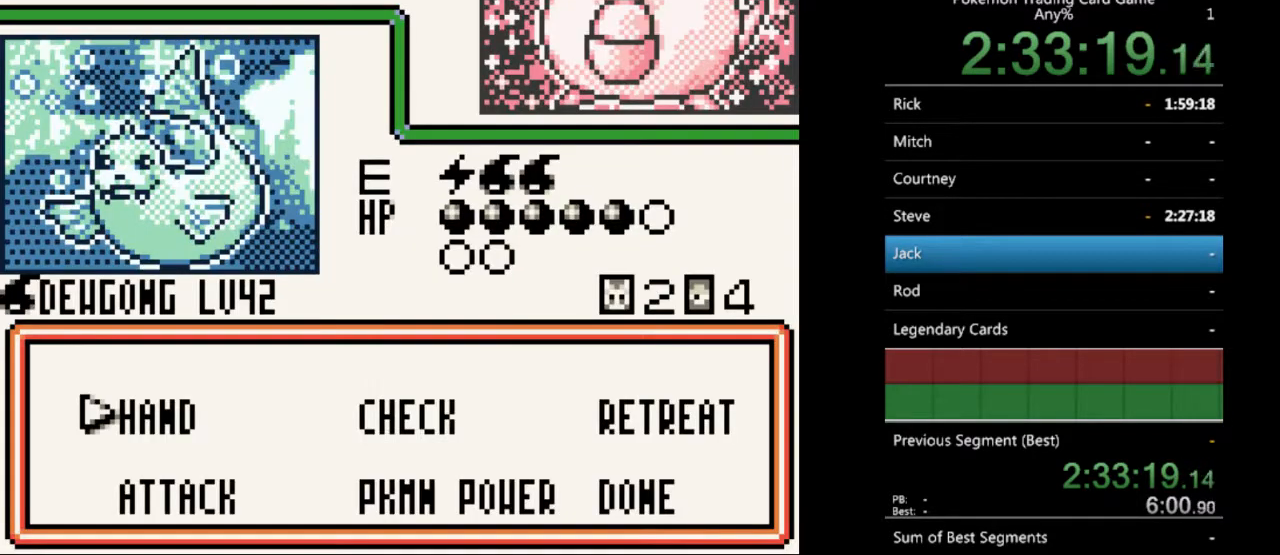
{"buttons": [], "events": []}
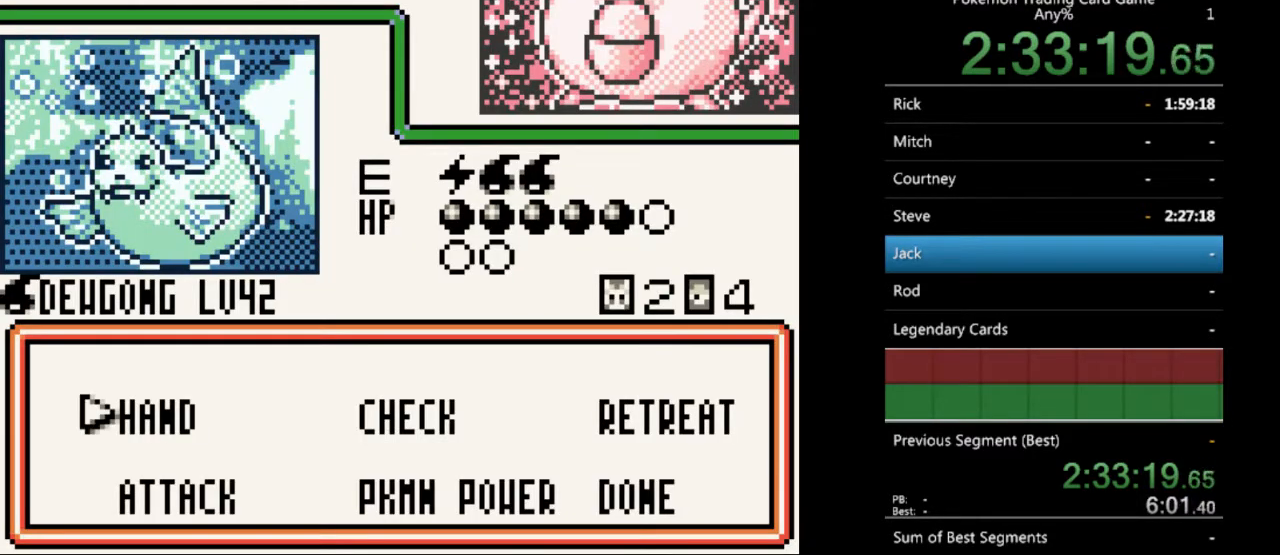
{"buttons": [], "events": []}
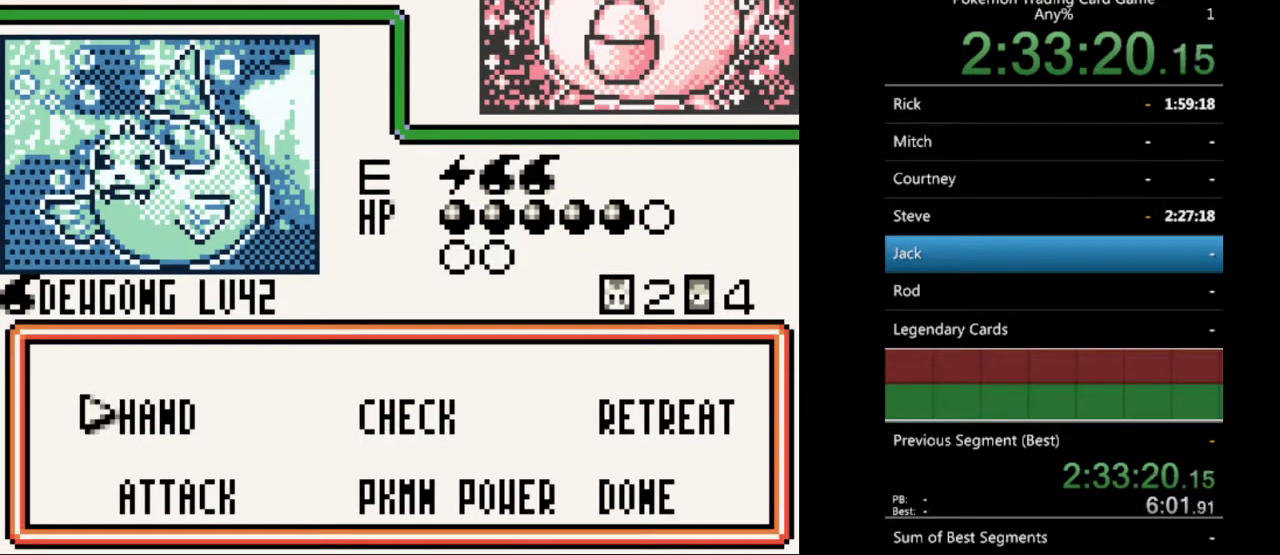
{"buttons": [], "events": []}
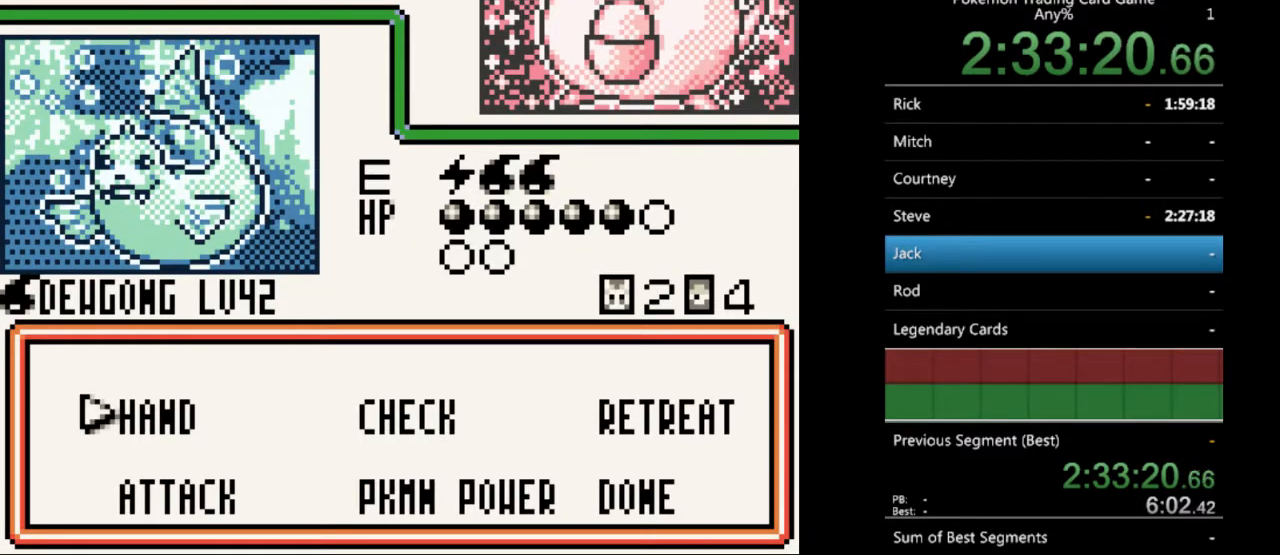
{"buttons": [], "events": [[67, "DPAD_DOWN", "down"], [133, "DPAD_DOWN", "up"], [267, "A", "down"], [367, "A", "up"]]}
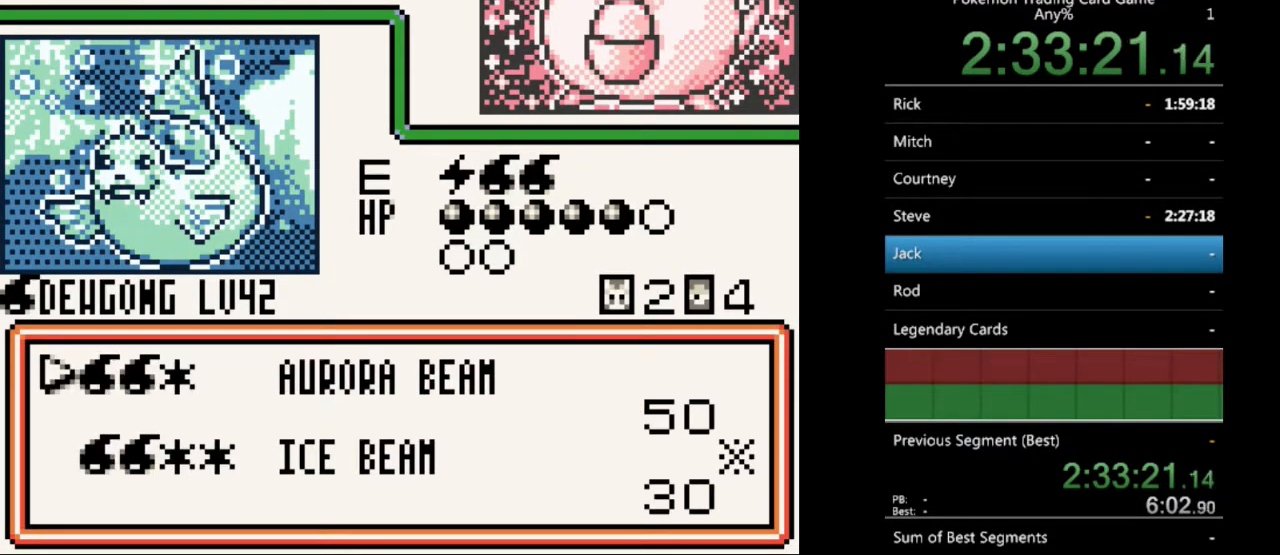
{"buttons": [], "events": []}
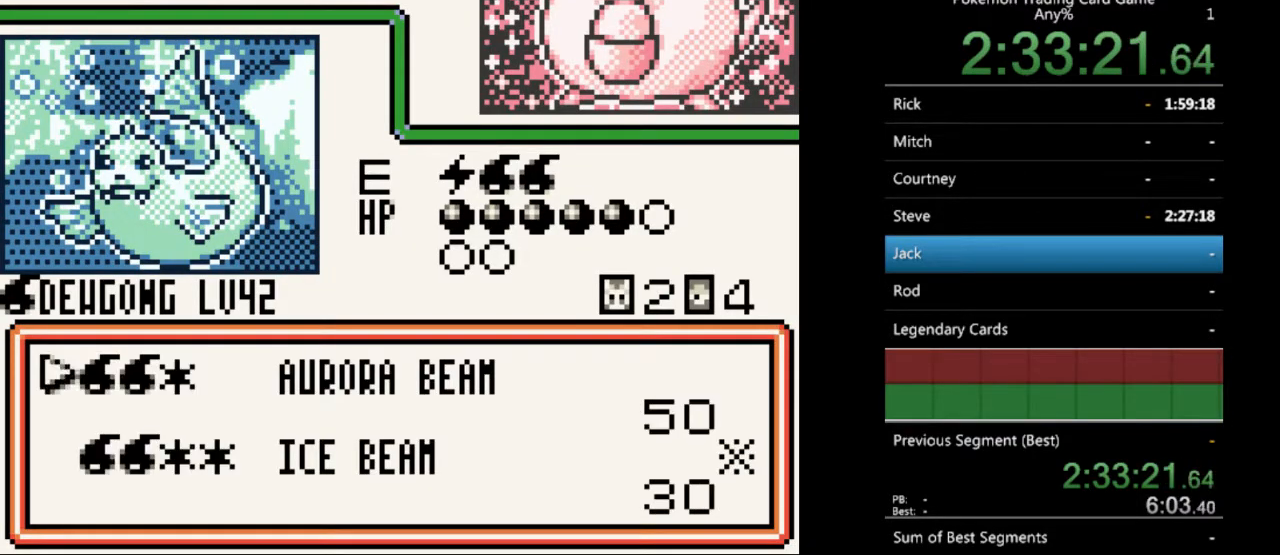
{"buttons": [], "events": []}
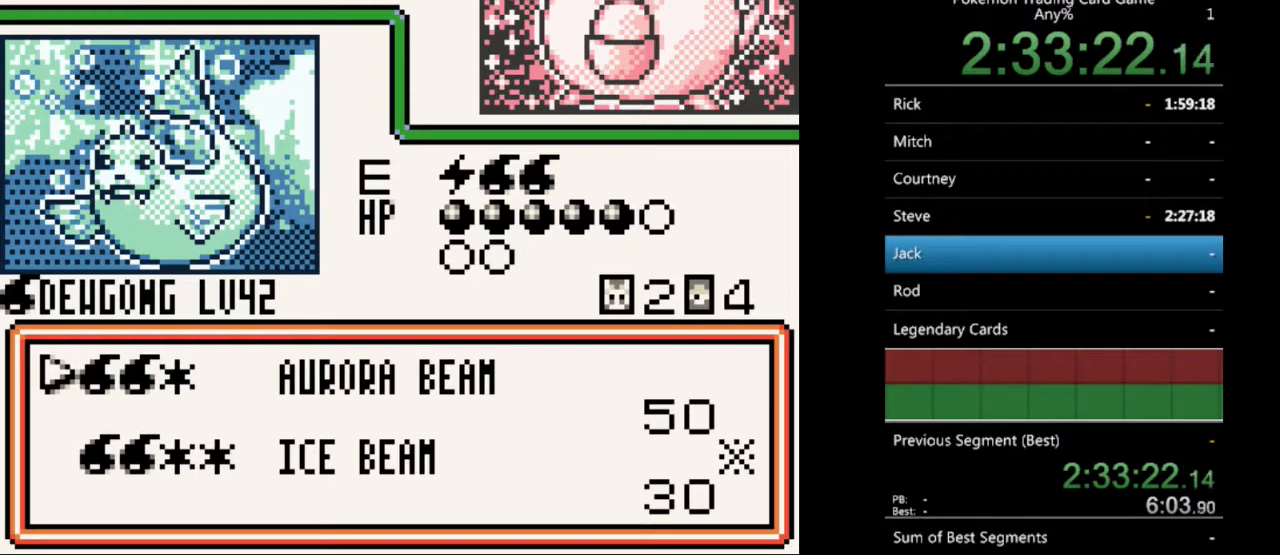
{"buttons": [], "events": []}